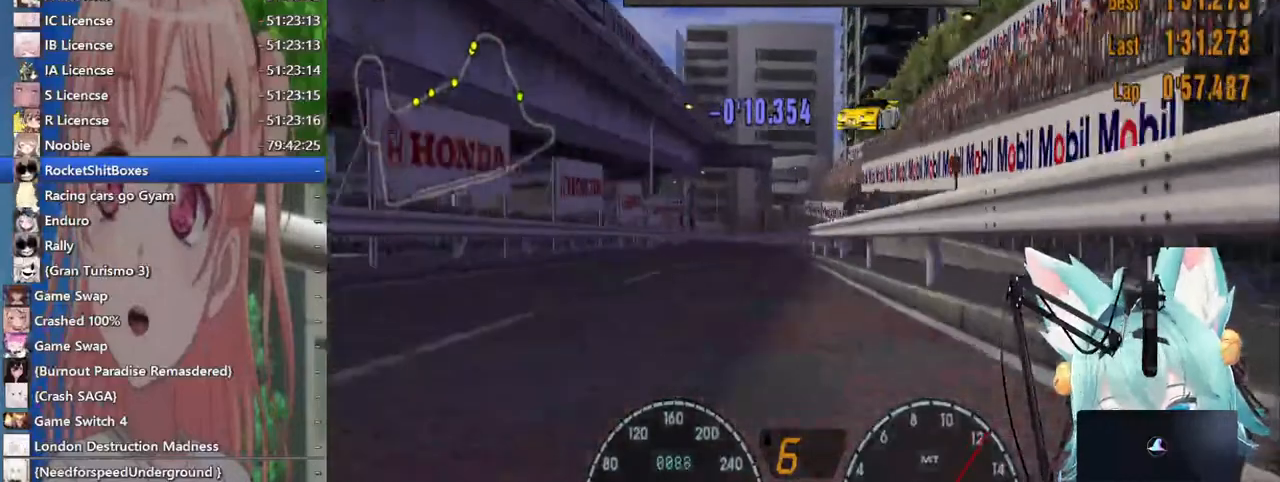
Gameplay with a controller (PlayStation layout); each line is a JSON object with the inputs held at the frame after it. "events" lists button and stick changes between this image and that frame as [ms after this image, input, new state], when the widget could be followed in between. Not read: L1 R1 R2.
{"buttons": ["SQUARE", "L2"], "left_stick": "center", "right_stick": "center"}
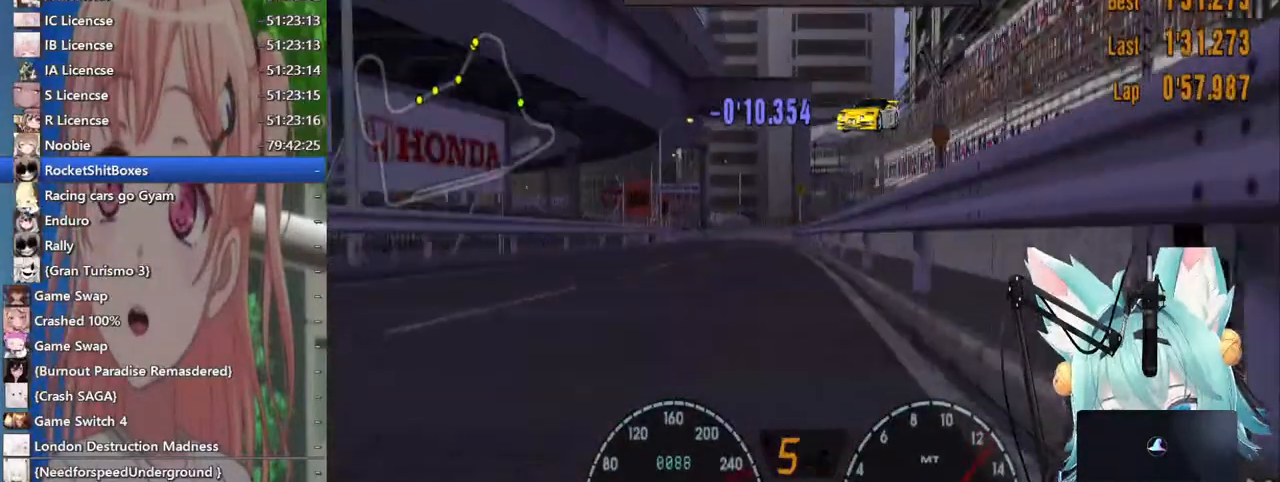
{"buttons": [], "left_stick": "center", "right_stick": "center"}
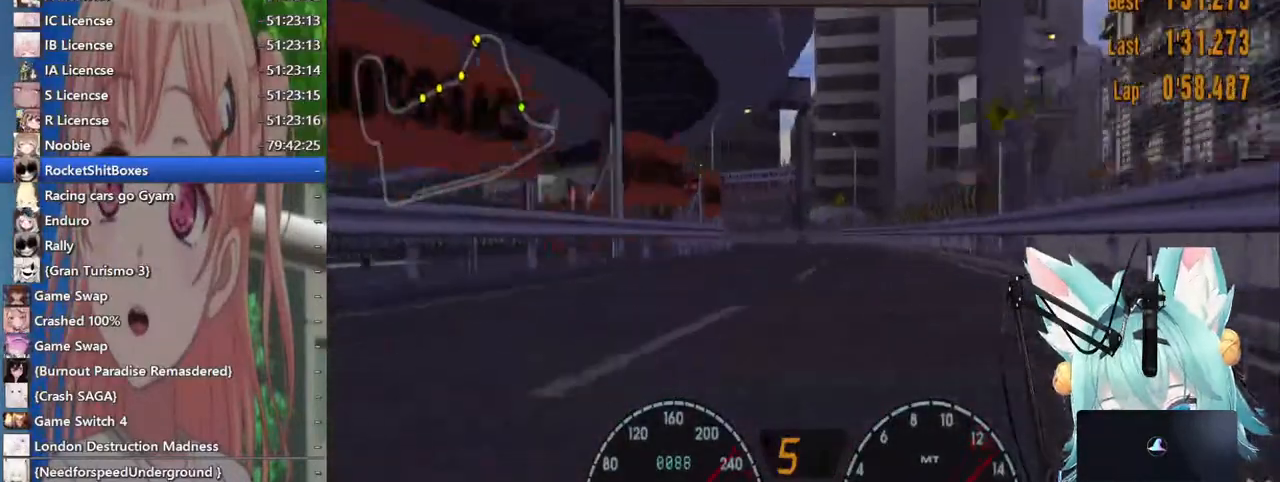
{"buttons": [], "left_stick": "left", "right_stick": "center"}
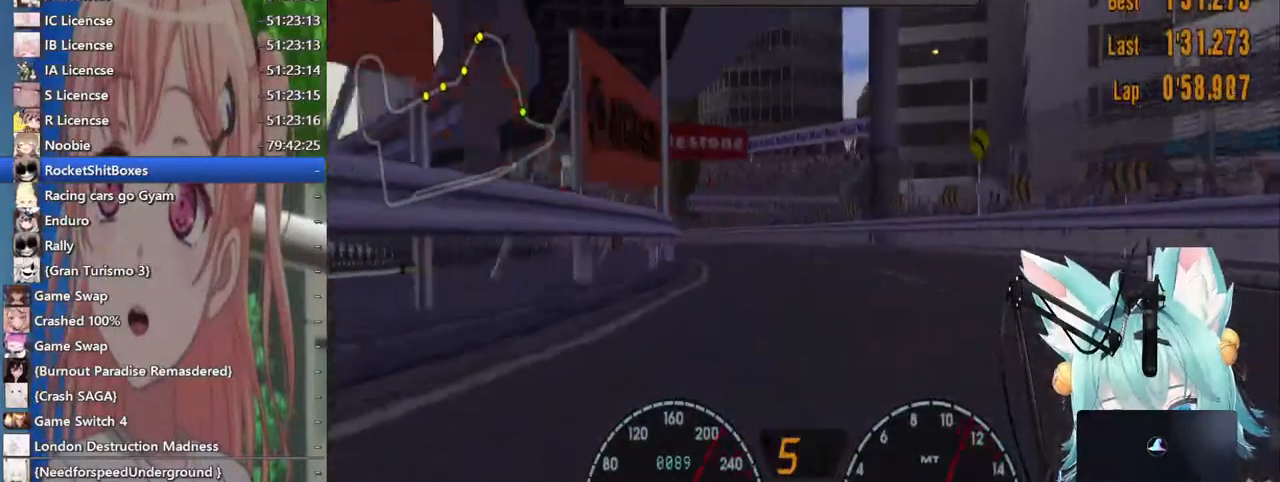
{"buttons": [], "left_stick": "left", "right_stick": "center", "events": []}
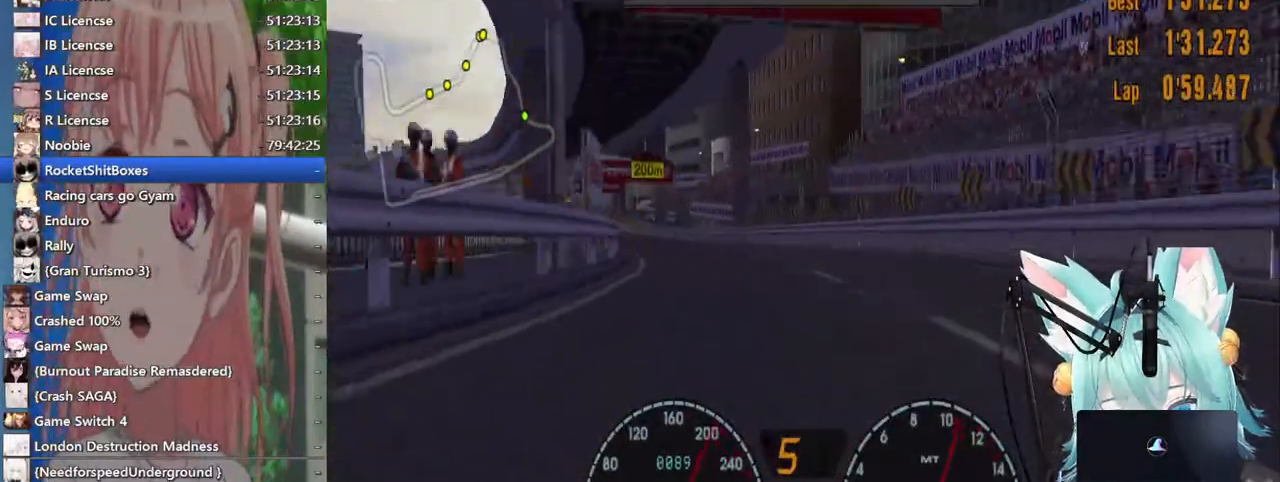
{"buttons": [], "left_stick": "left", "right_stick": "center", "events": [[33, "SQUARE", "down"], [200, "SQUARE", "up"], [233, "left_stick", "center"], [367, "left_stick", "left"]]}
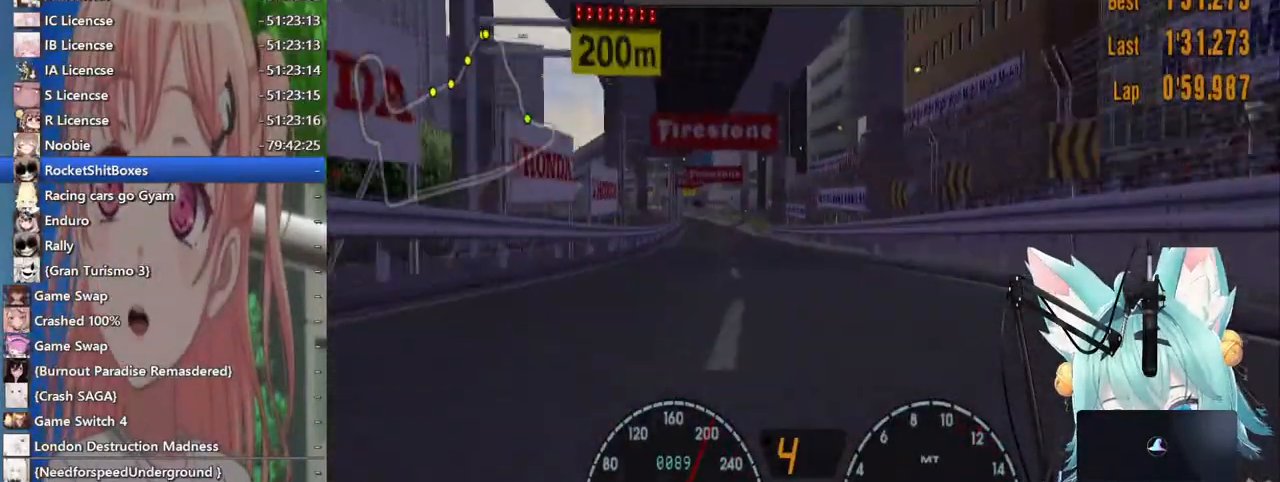
{"buttons": [], "left_stick": "center", "right_stick": "center", "events": [[117, "CROSS", "down"], [133, "left_stick", "center"], [300, "CROSS", "up"]]}
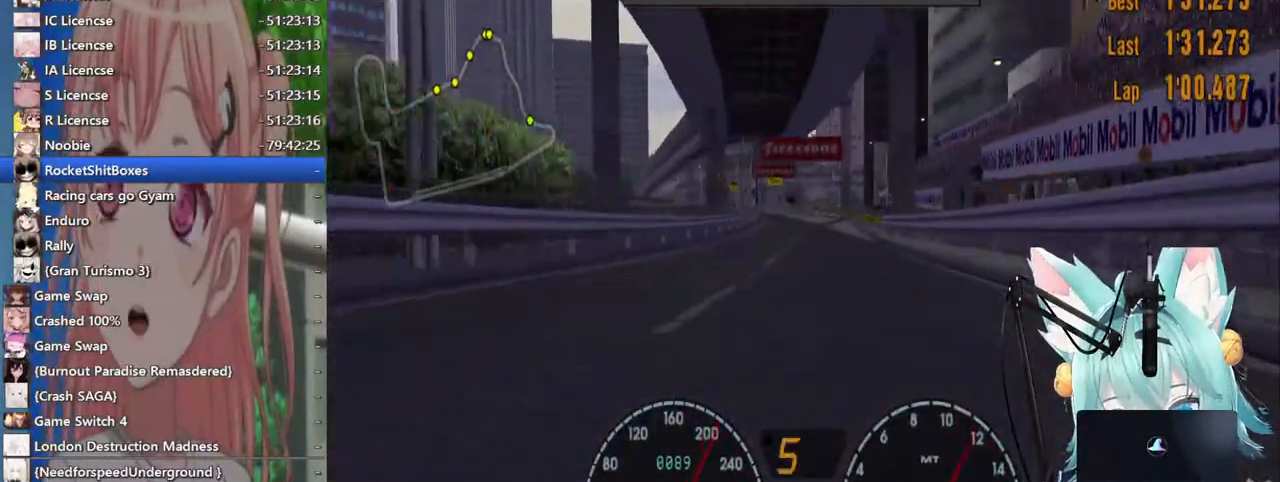
{"buttons": [], "left_stick": "center", "right_stick": "center", "events": []}
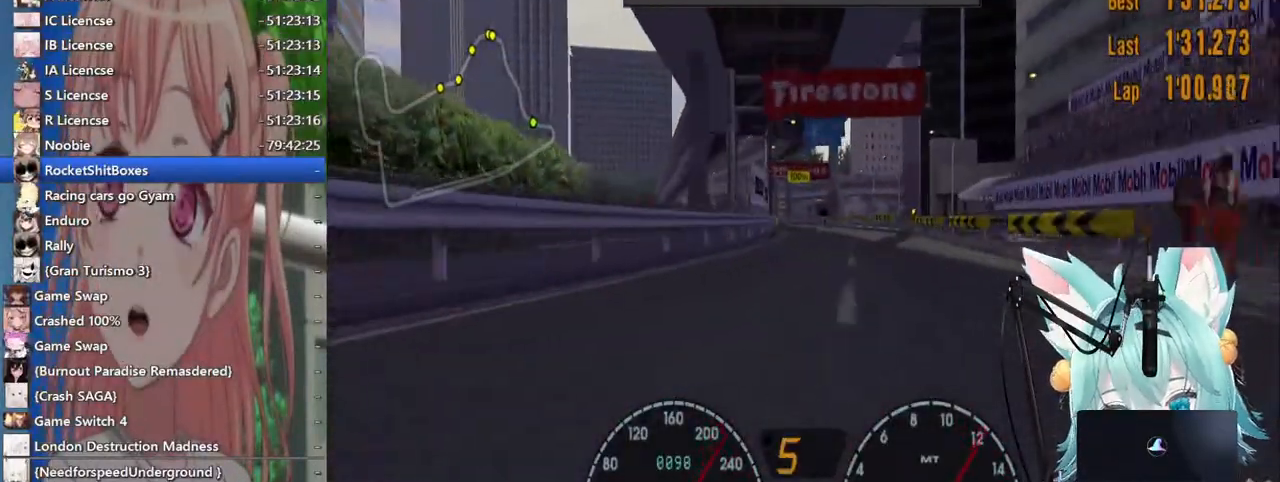
{"buttons": [], "left_stick": "center", "right_stick": "center", "events": []}
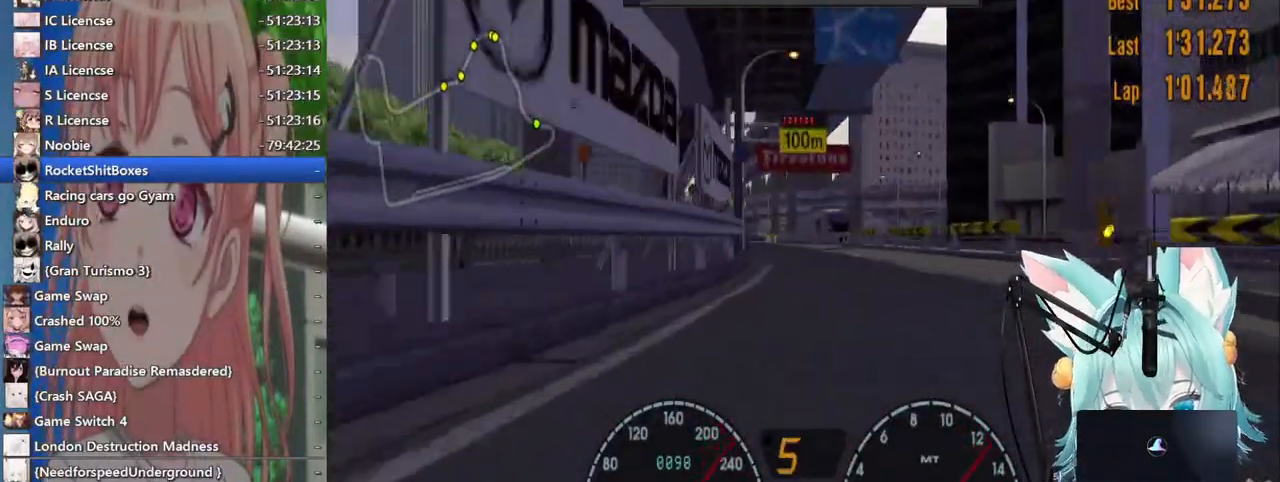
{"buttons": [], "left_stick": "left", "right_stick": "center", "events": [[217, "left_stick", "left"], [333, "left_stick", "center"], [500, "left_stick", "left"]]}
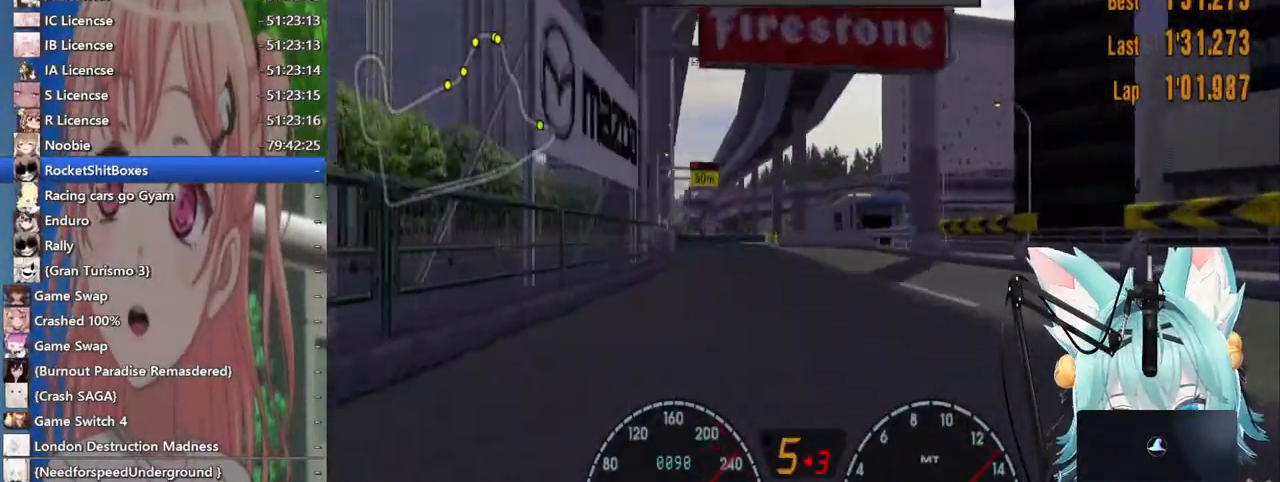
{"buttons": [], "left_stick": "left", "right_stick": "center"}
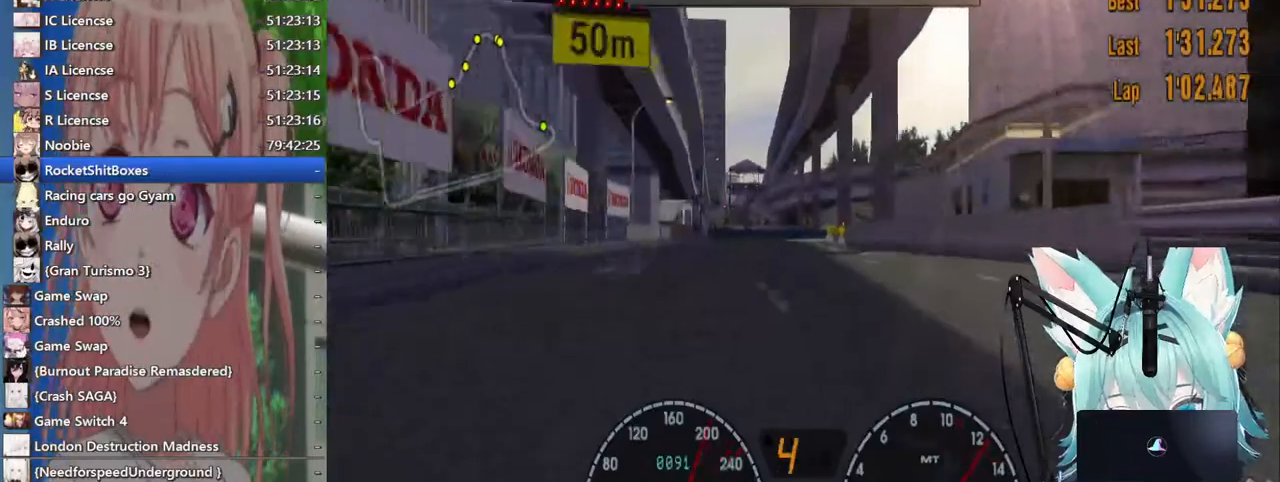
{"buttons": [], "left_stick": "up-right", "right_stick": "center", "events": [[300, "left_stick", "up-right"]]}
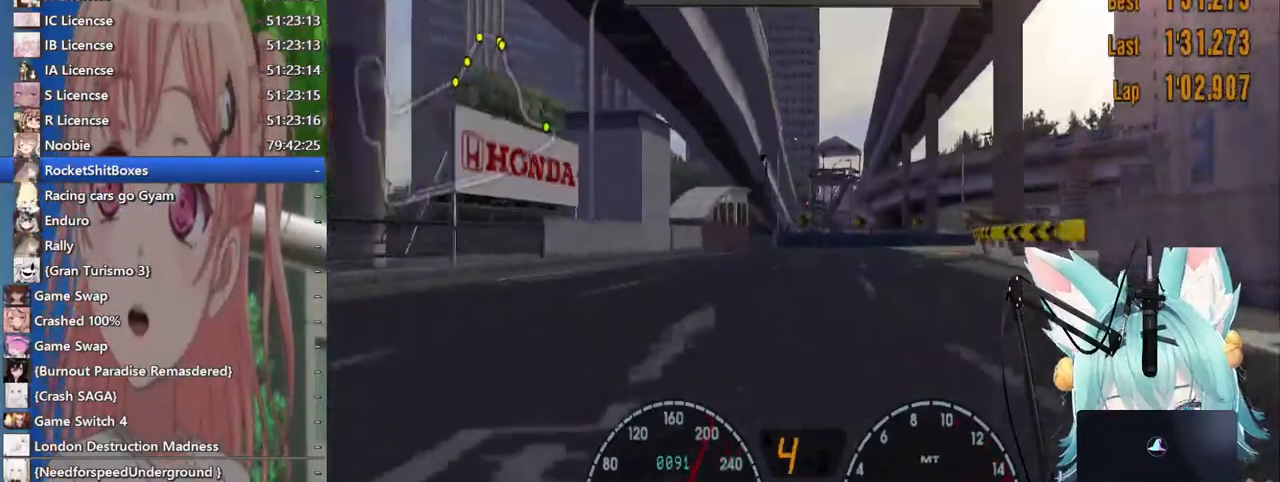
{"buttons": ["L2"], "left_stick": "up-right", "right_stick": "center", "events": [[100, "L2", "down"], [183, "SQUARE", "down"], [400, "SQUARE", "up"]]}
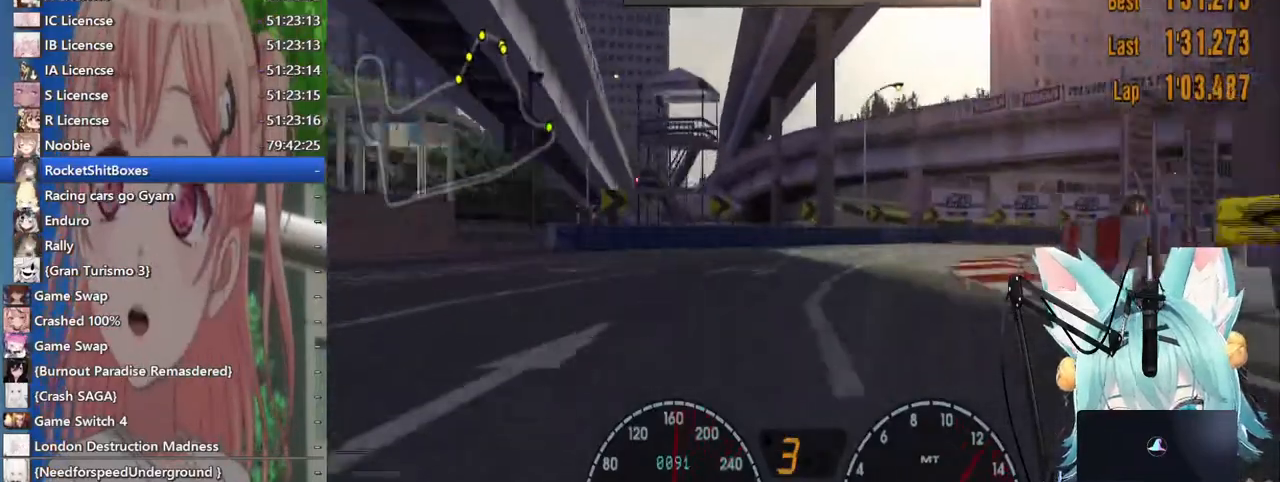
{"buttons": [], "left_stick": "up-right", "right_stick": "center"}
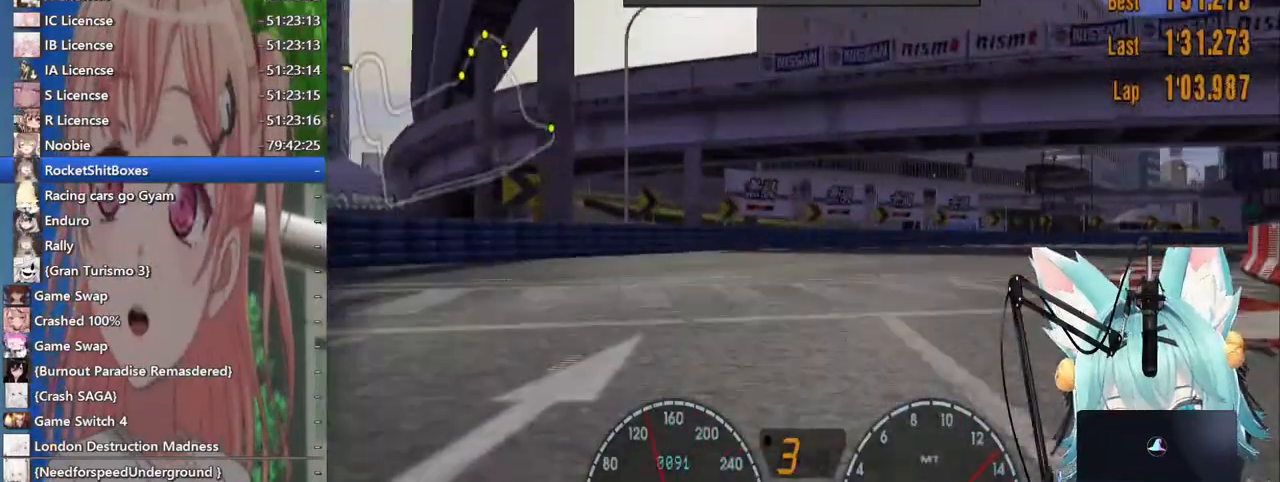
{"buttons": [], "left_stick": "up-right", "right_stick": "center", "events": []}
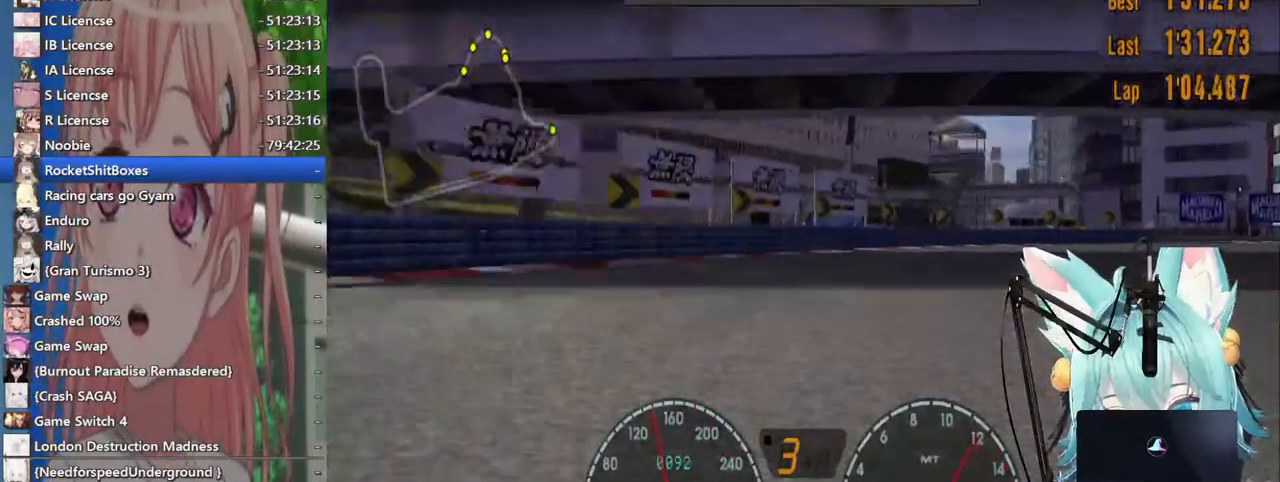
{"buttons": [], "left_stick": "up-right", "right_stick": "center", "events": []}
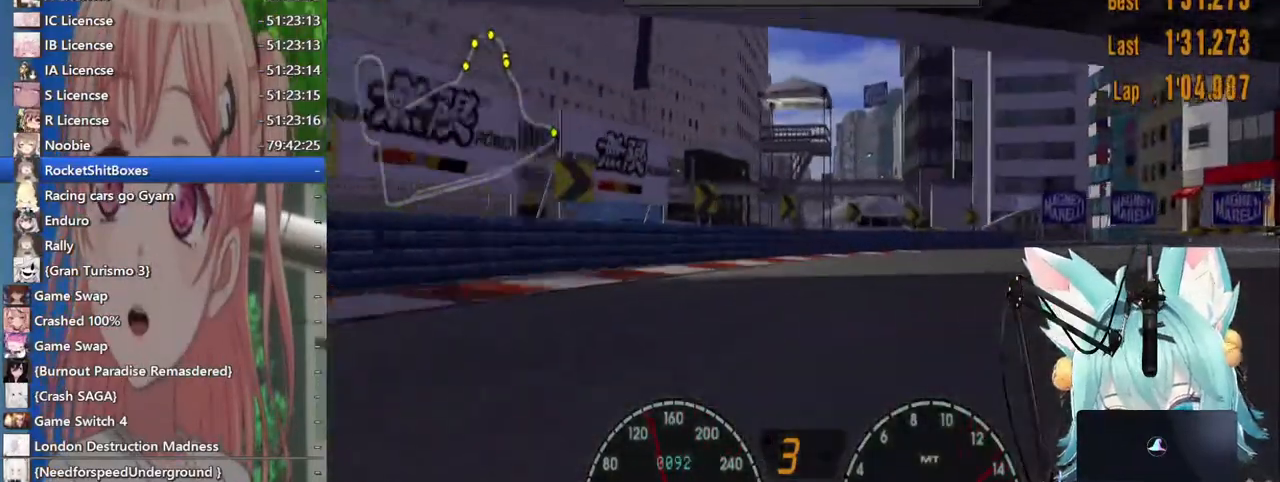
{"buttons": ["SQUARE"], "left_stick": "up-right", "right_stick": "center", "events": [[433, "SQUARE", "down"]]}
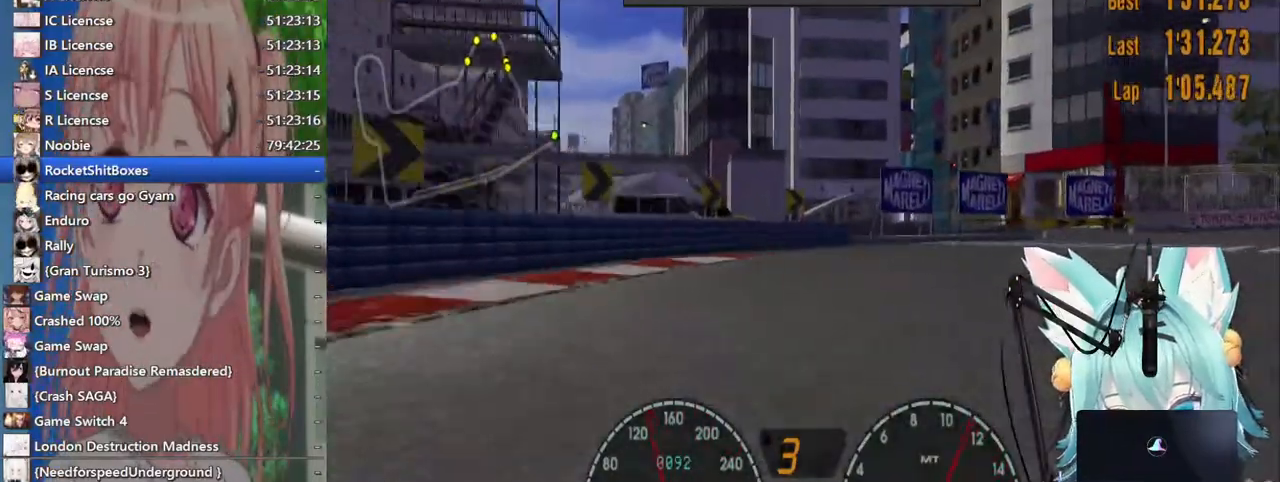
{"buttons": [], "left_stick": "up-right", "right_stick": "center", "events": [[83, "SQUARE", "up"]]}
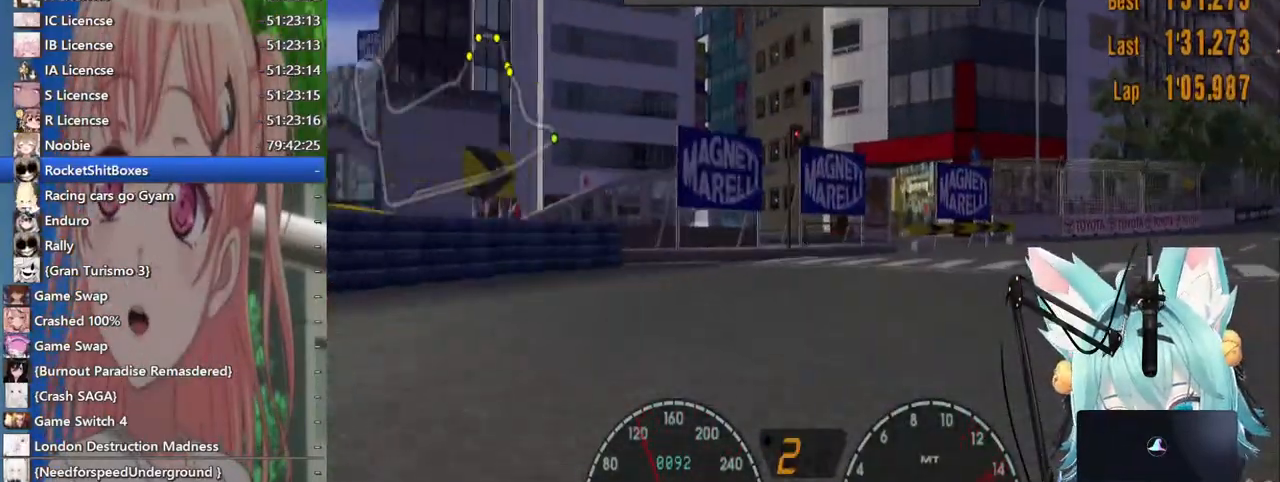
{"buttons": [], "left_stick": "up-right", "right_stick": "center"}
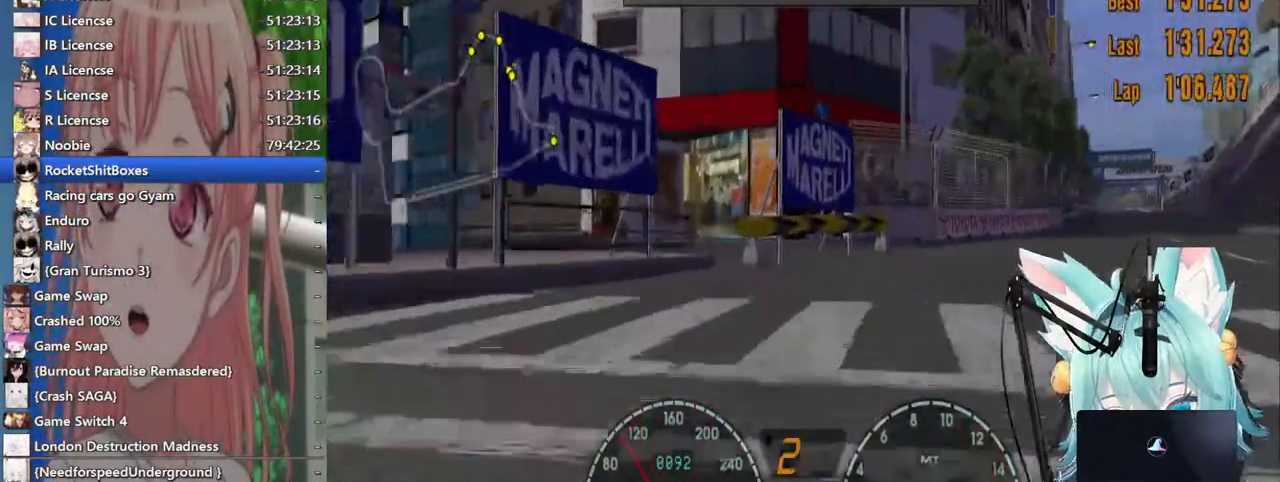
{"buttons": ["CROSS"], "left_stick": "right", "right_stick": "center", "events": [[50, "left_stick", "right"], [467, "CROSS", "down"]]}